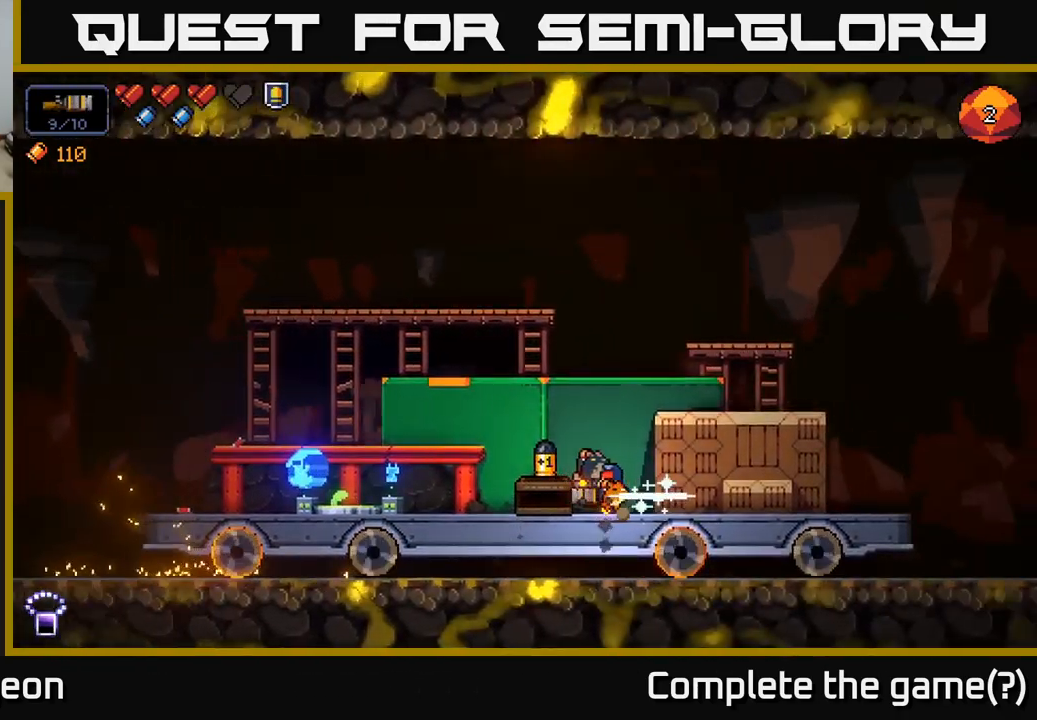
Gameplay with a controller (Xbox layout); each line is a JSON object with the inputs held at the frame after it. "events" lists button and stick changes between this image and that frame as [ms after this image, input, new state], when the widget could be followed in between.
{"buttons": [], "left_stick": "left", "right_stick": "center", "events": [[233, "A", "down"], [266, "left_stick", "center"], [300, "A", "up"], [466, "left_stick", "left"]]}
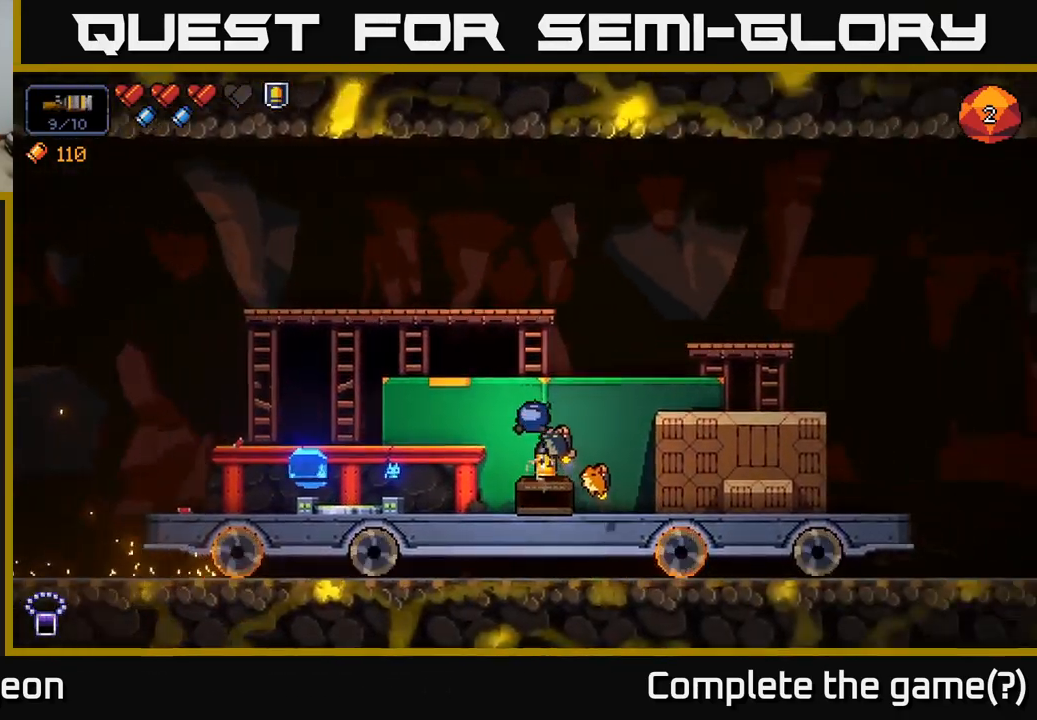
{"buttons": [], "left_stick": "right", "right_stick": "center", "events": [[183, "left_stick", "center"], [250, "left_stick", "right"]]}
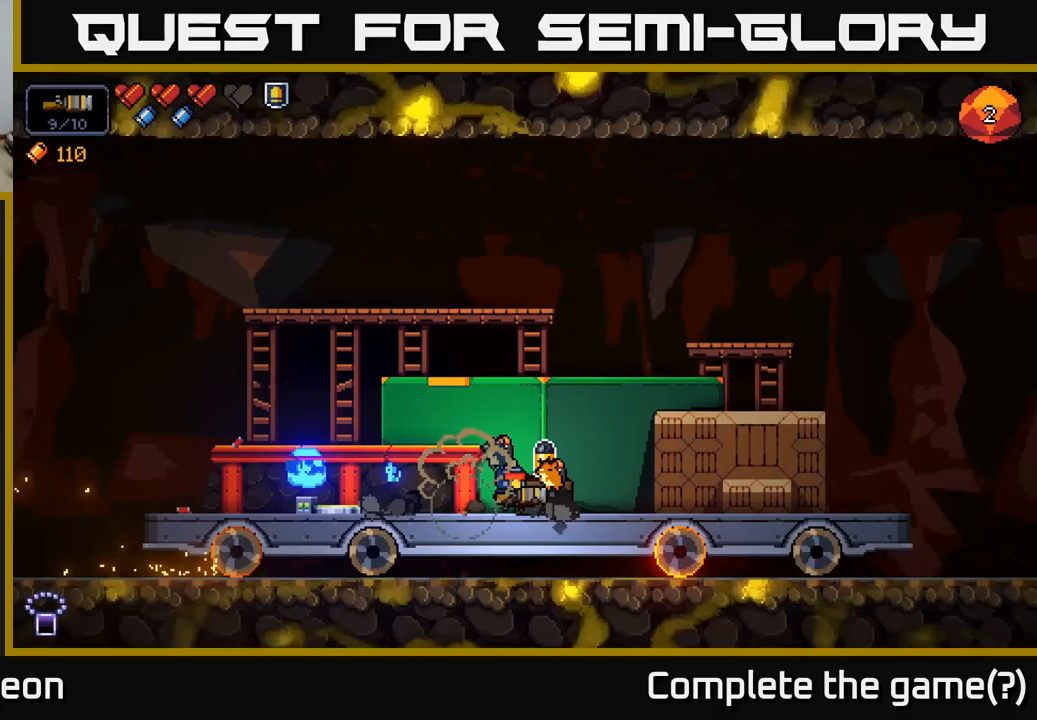
{"buttons": [], "left_stick": "center", "right_stick": "center", "events": [[50, "left_stick", "center"], [67, "X", "down"], [233, "X", "up"]]}
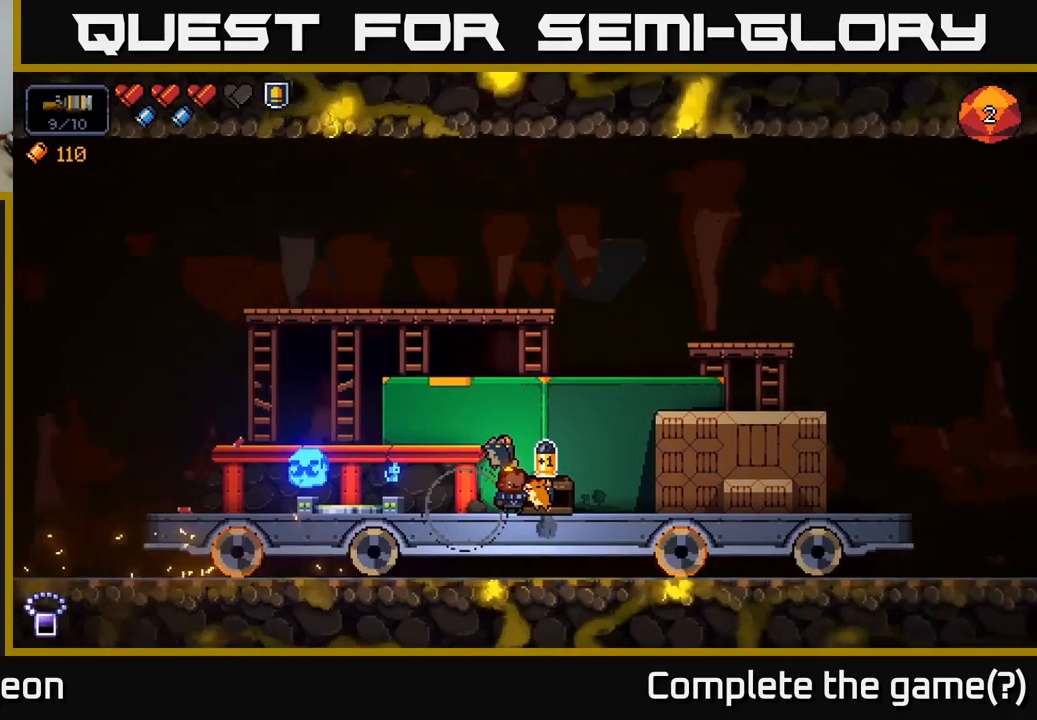
{"buttons": [], "left_stick": "center", "right_stick": "center", "events": [[33, "left_stick", "right"], [183, "X", "down"], [183, "left_stick", "center"], [383, "X", "up"]]}
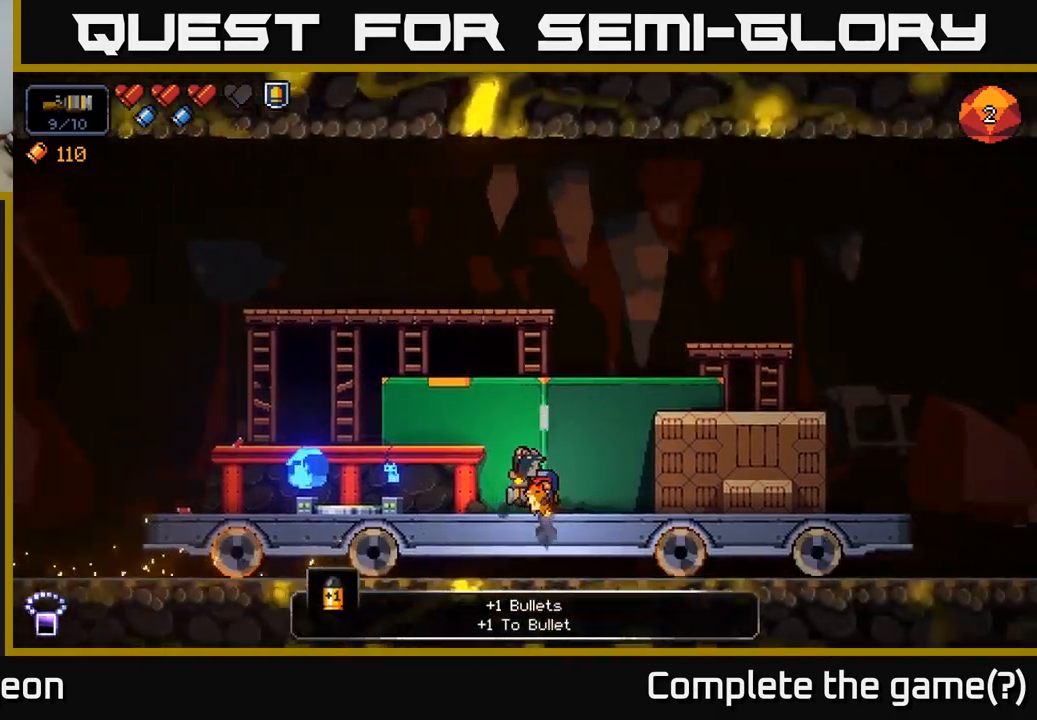
{"buttons": [], "left_stick": "left", "right_stick": "center", "events": [[150, "left_stick", "left"]]}
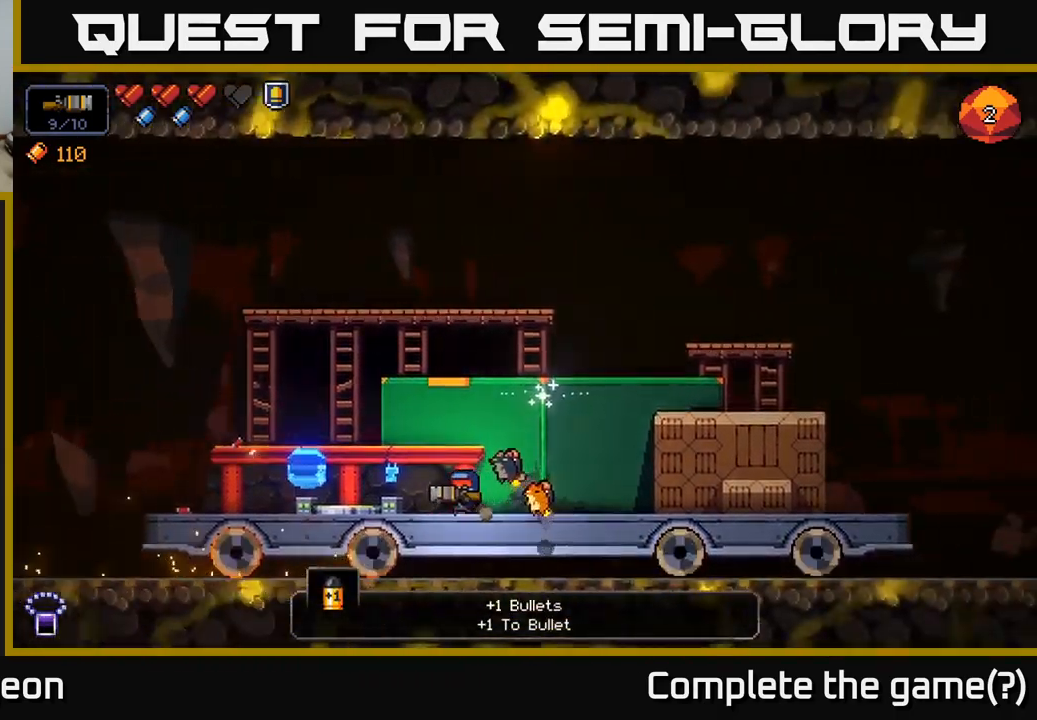
{"buttons": [], "left_stick": "center", "right_stick": "center", "events": [[483, "left_stick", "center"]]}
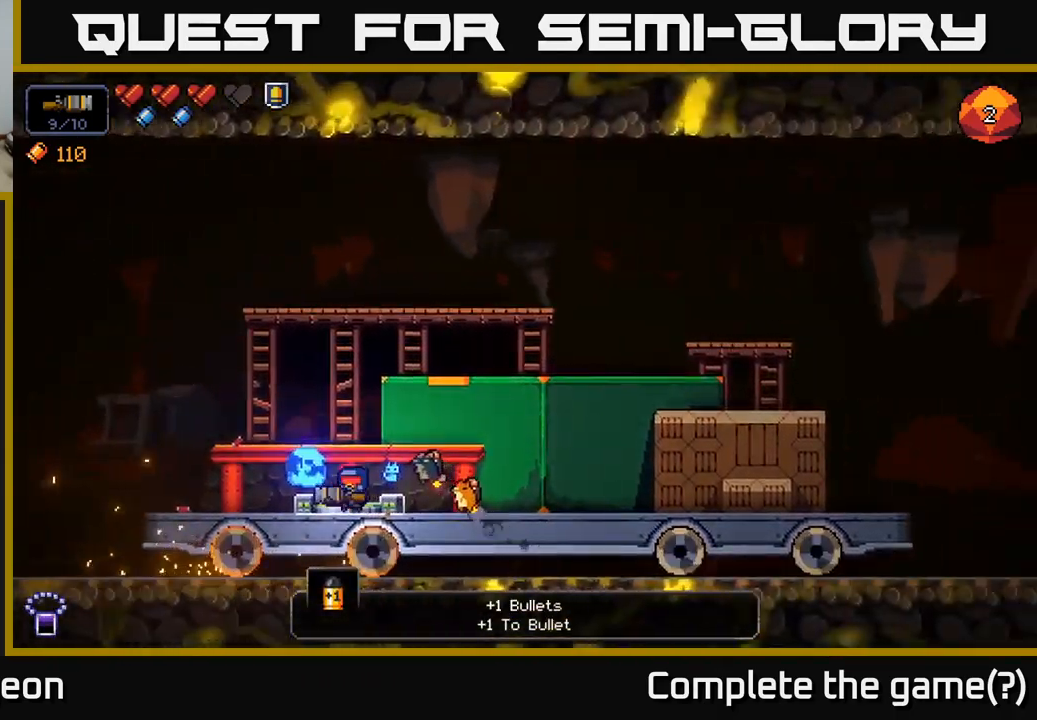
{"buttons": [], "left_stick": "center", "right_stick": "center", "events": []}
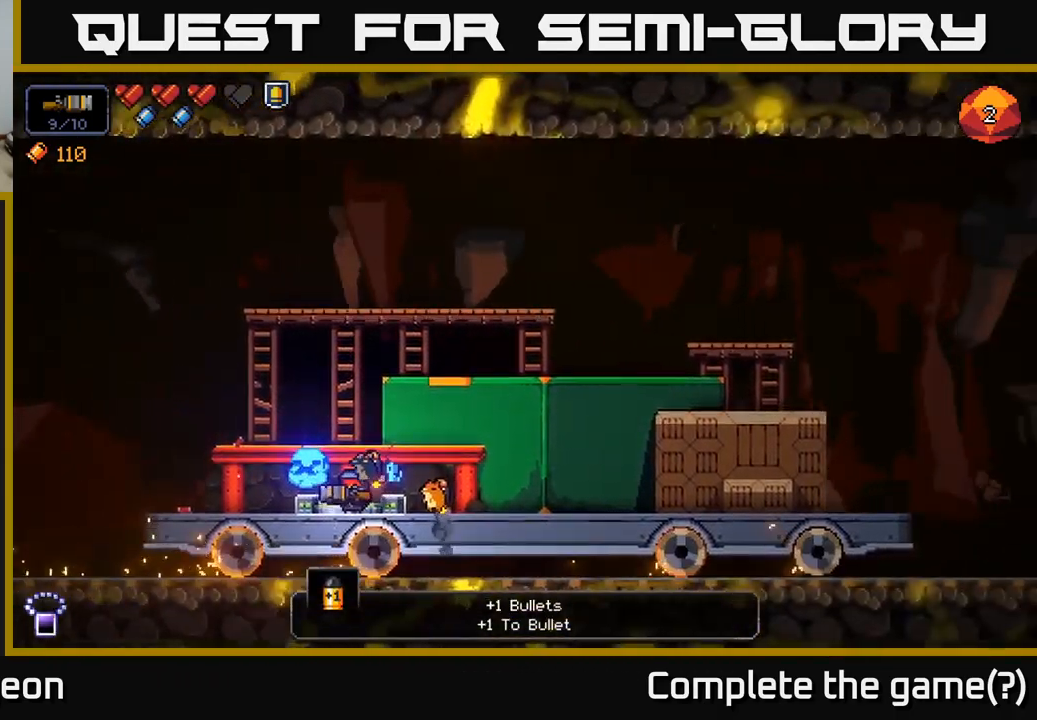
{"buttons": [], "left_stick": "center", "right_stick": "center", "events": []}
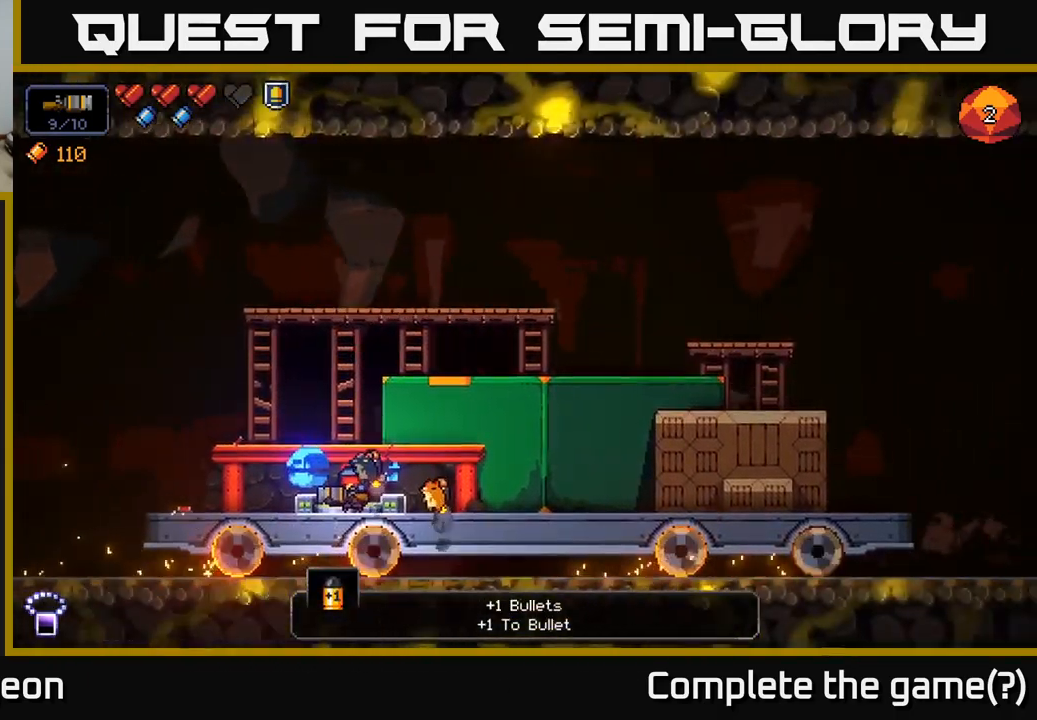
{"buttons": [], "left_stick": "center", "right_stick": "center", "events": [[167, "X", "down"], [267, "X", "up"]]}
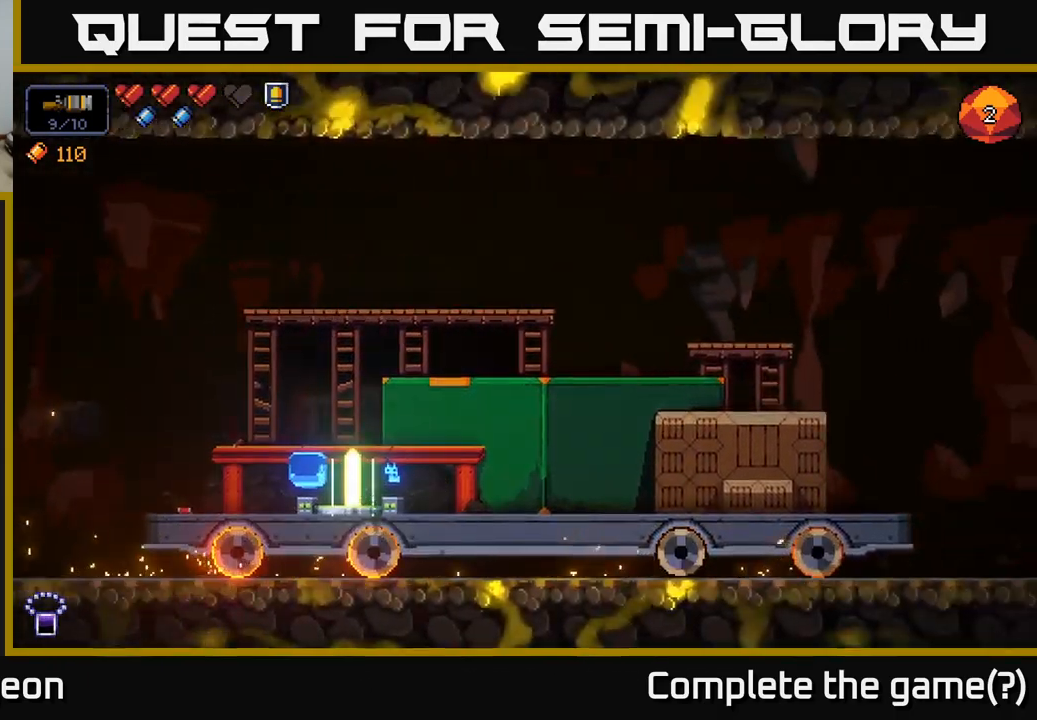
{"buttons": [], "left_stick": "center", "right_stick": "center", "events": []}
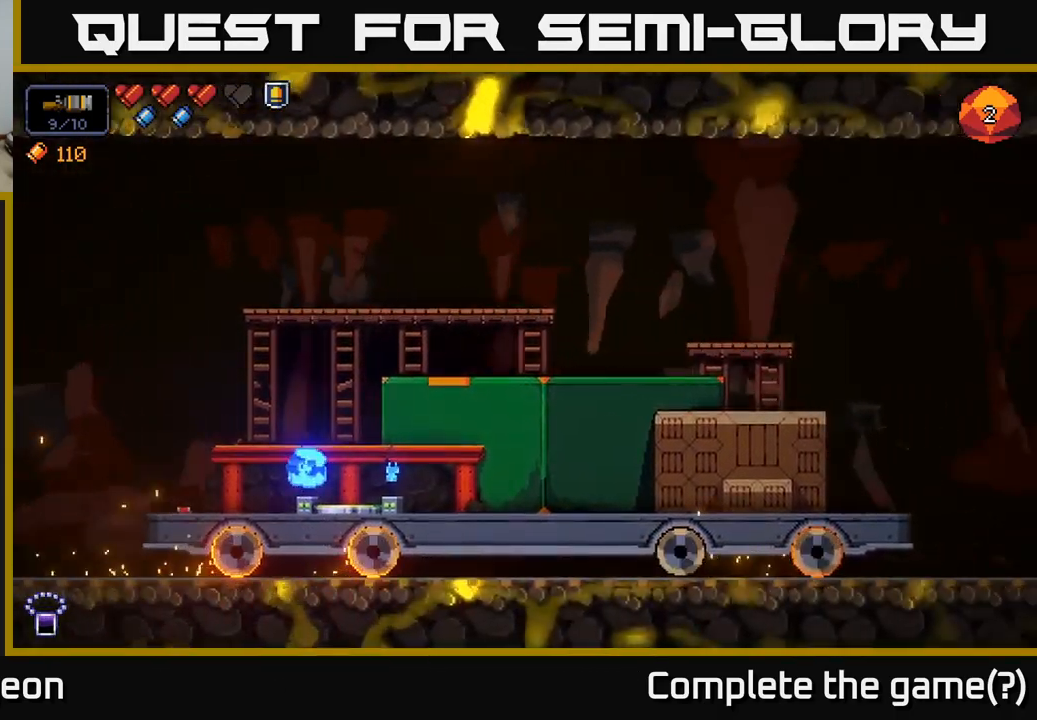
{"buttons": [], "left_stick": "center", "right_stick": "center", "events": []}
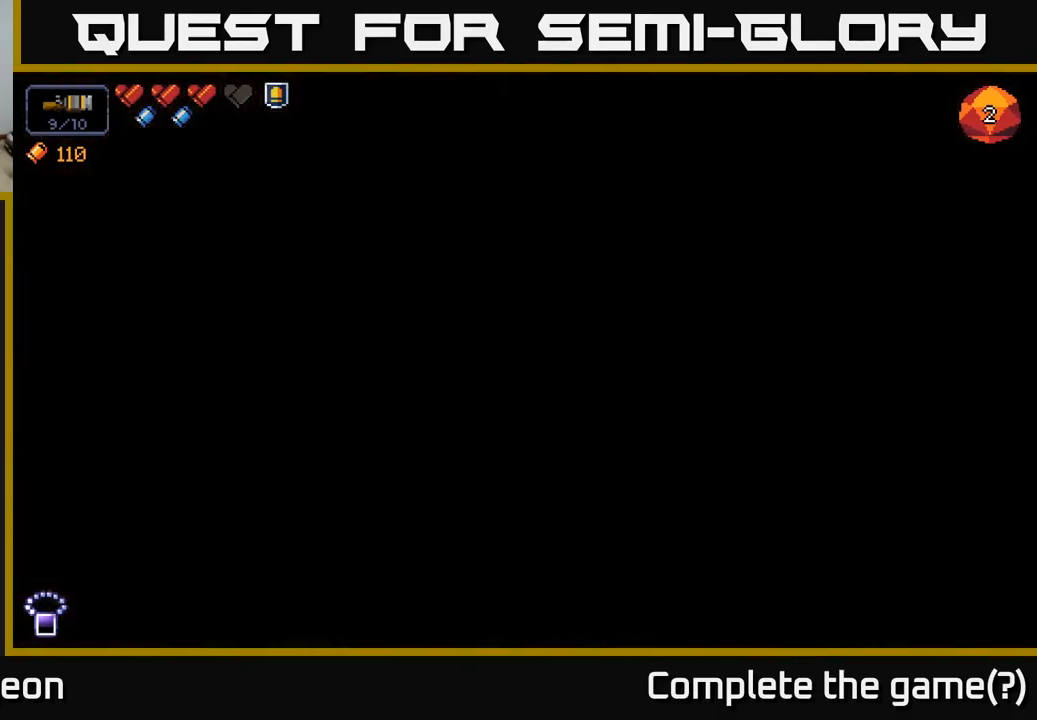
{"buttons": [], "left_stick": "center", "right_stick": "center", "events": []}
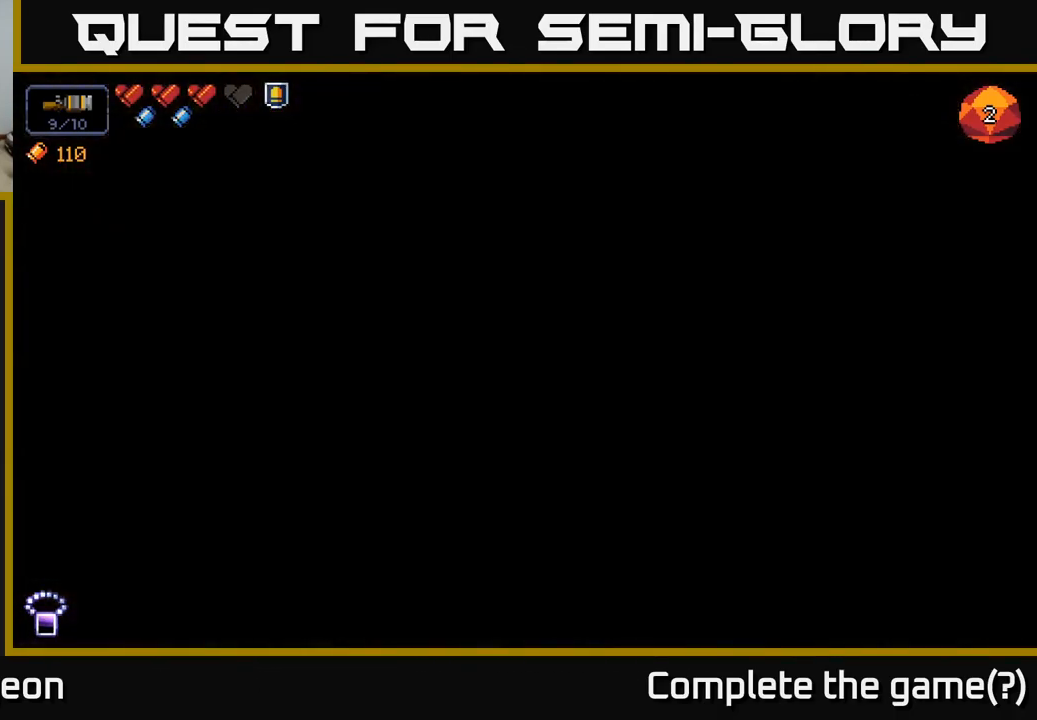
{"buttons": [], "left_stick": "center", "right_stick": "center", "events": []}
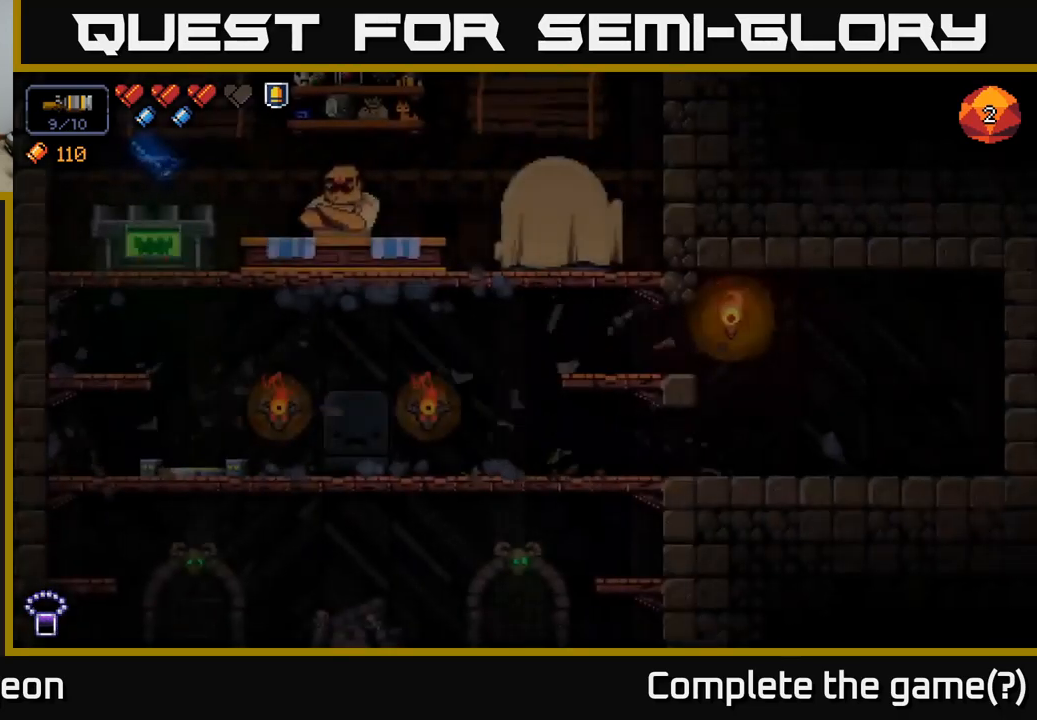
{"buttons": [], "left_stick": "center", "right_stick": "center", "events": []}
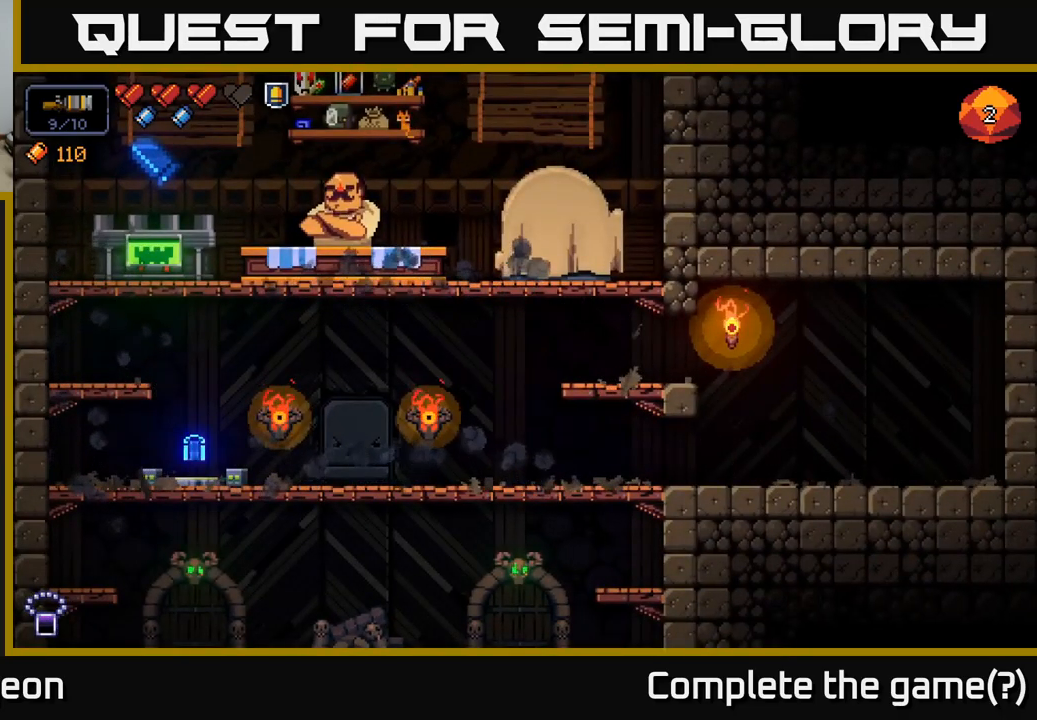
{"buttons": [], "left_stick": "center", "right_stick": "center", "events": [[17, "left_stick", "right"], [334, "left_stick", "center"]]}
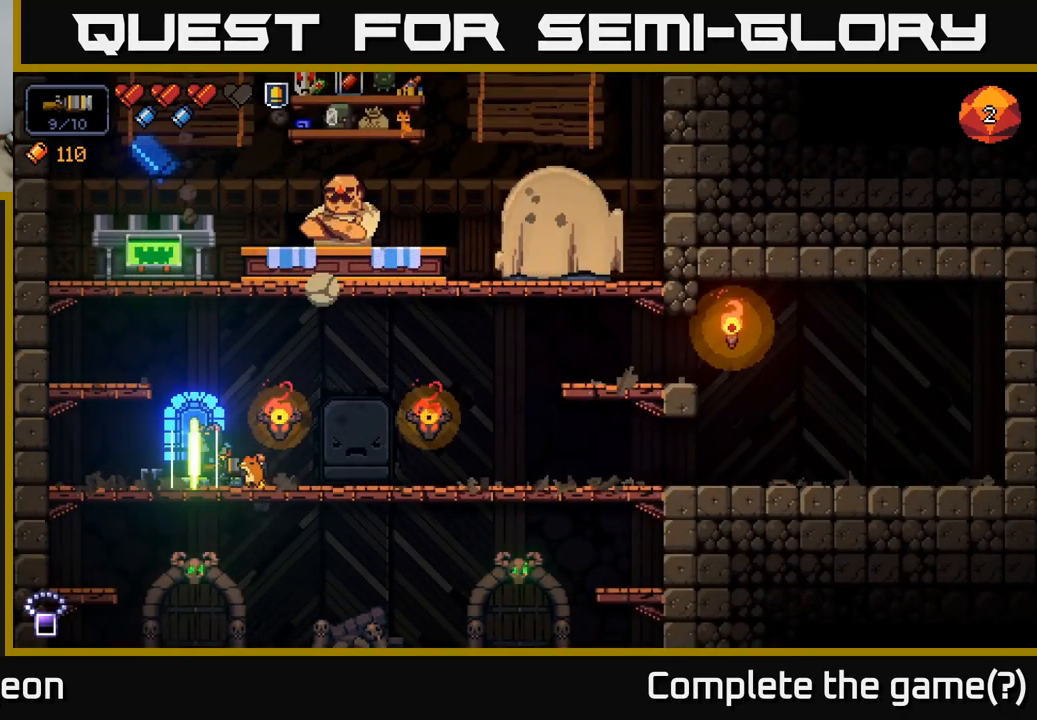
{"buttons": [], "left_stick": "right", "right_stick": "center", "events": [[417, "left_stick", "right"]]}
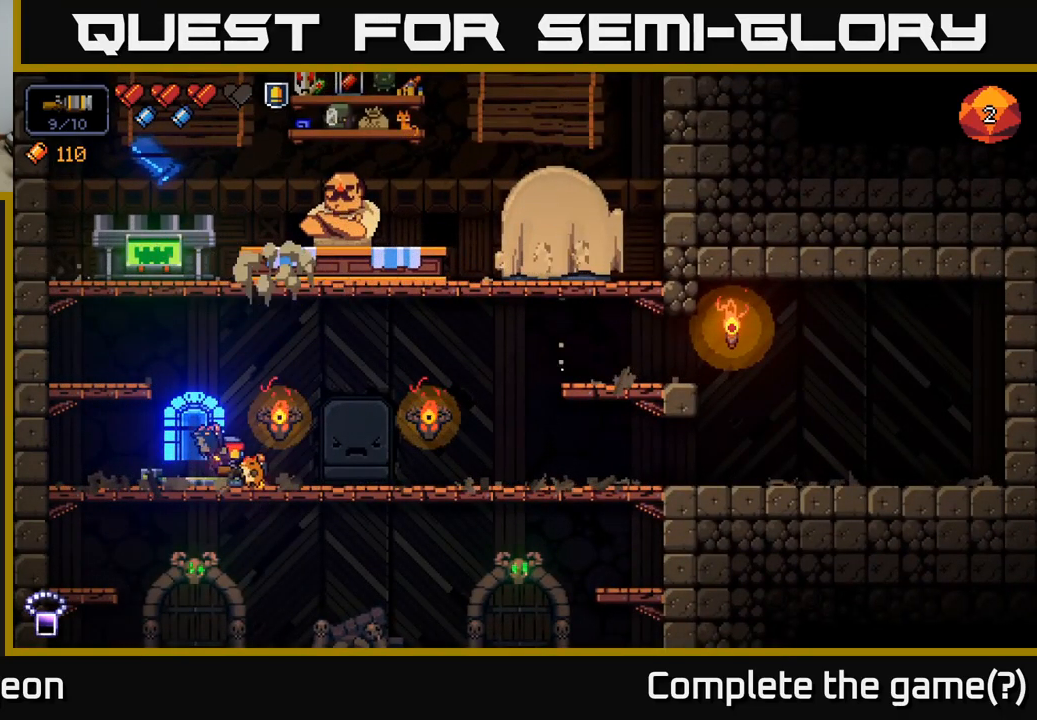
{"buttons": ["A"], "left_stick": "left", "right_stick": "center", "events": [[234, "left_stick", "left"], [334, "A", "down"]]}
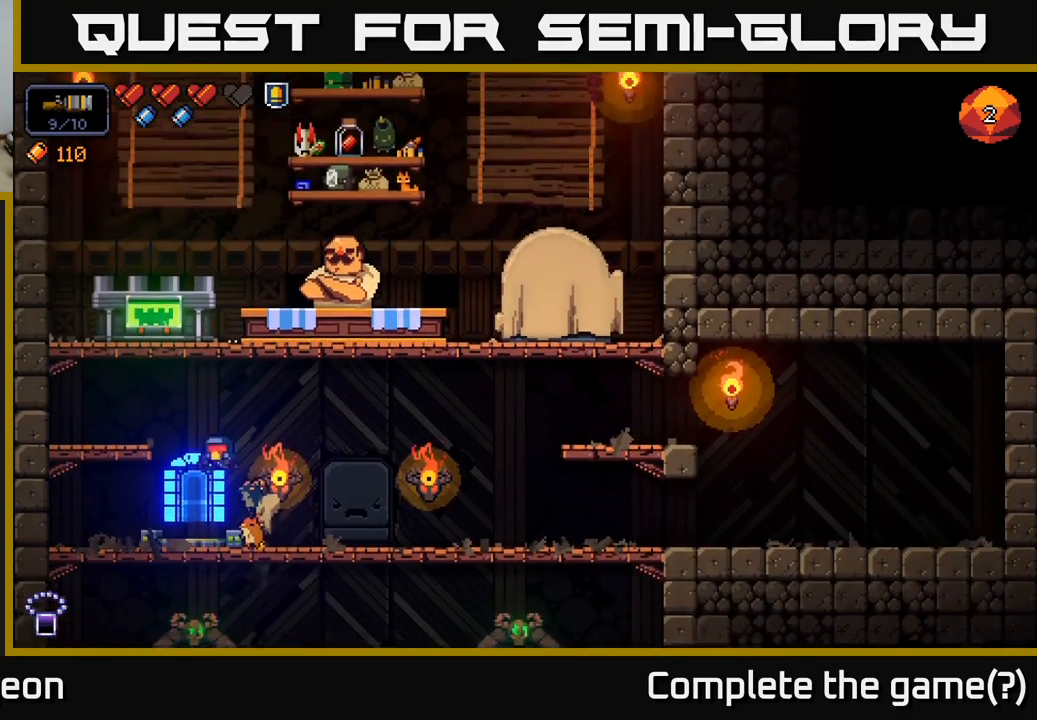
{"buttons": ["A"], "left_stick": "center", "right_stick": "center", "events": [[17, "A", "up"], [367, "A", "down"], [434, "left_stick", "center"]]}
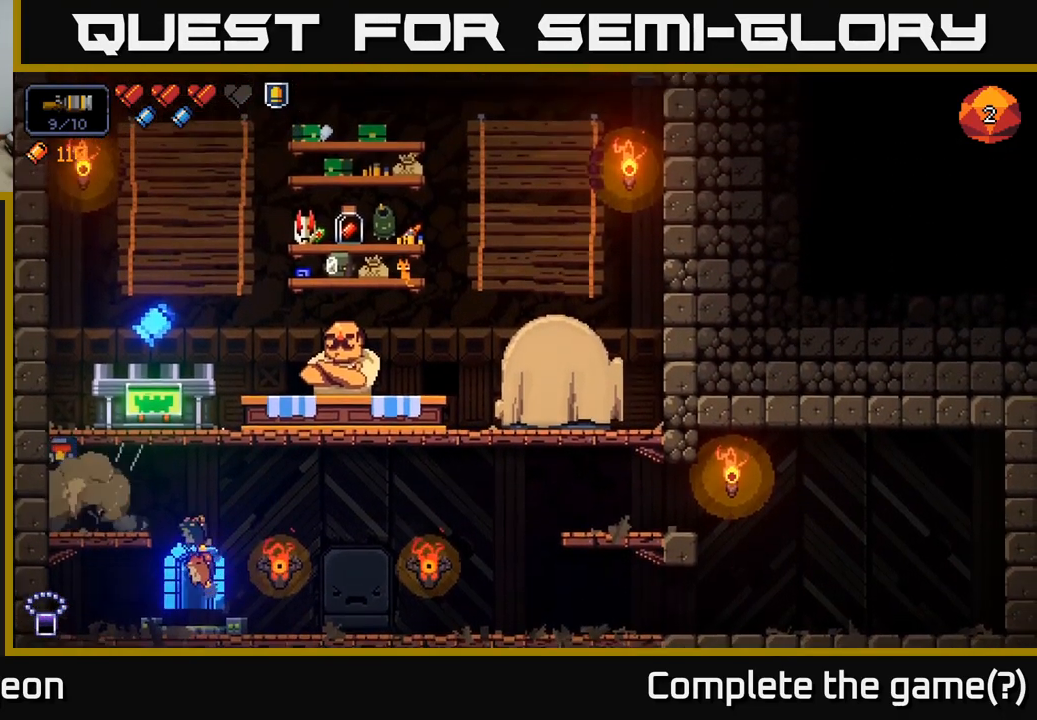
{"buttons": [], "left_stick": "center", "right_stick": "center", "events": [[84, "left_stick", "right"], [117, "A", "up"], [417, "left_stick", "center"]]}
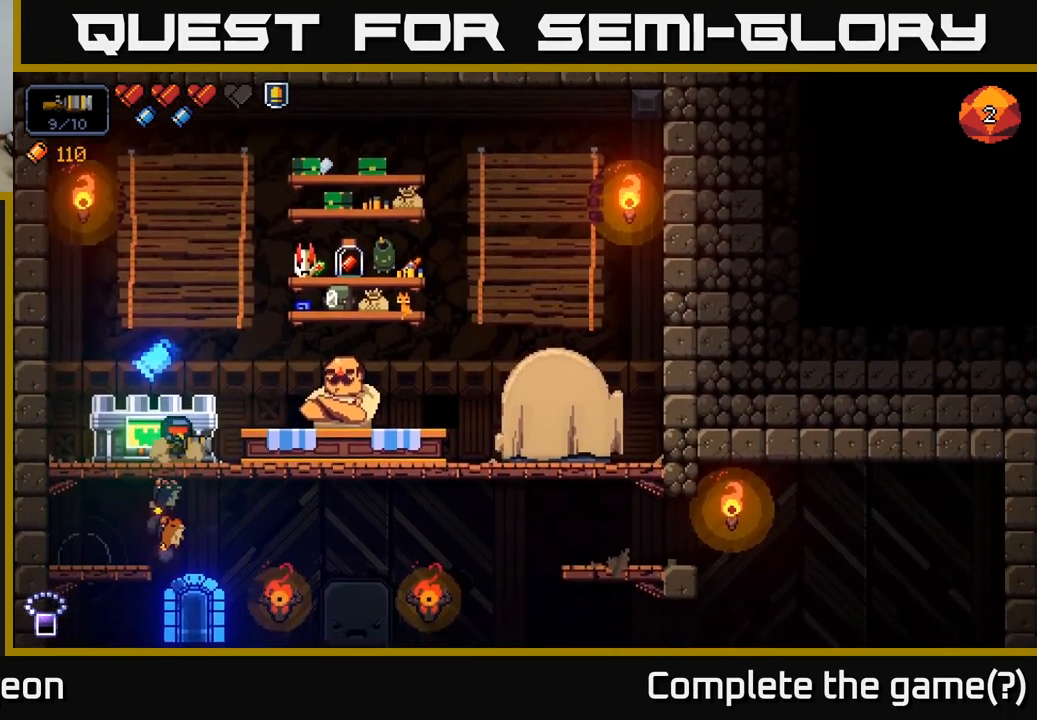
{"buttons": [], "left_stick": "center", "right_stick": "center", "events": [[34, "X", "down"], [117, "X", "up"], [350, "left_stick", "right"], [484, "left_stick", "center"]]}
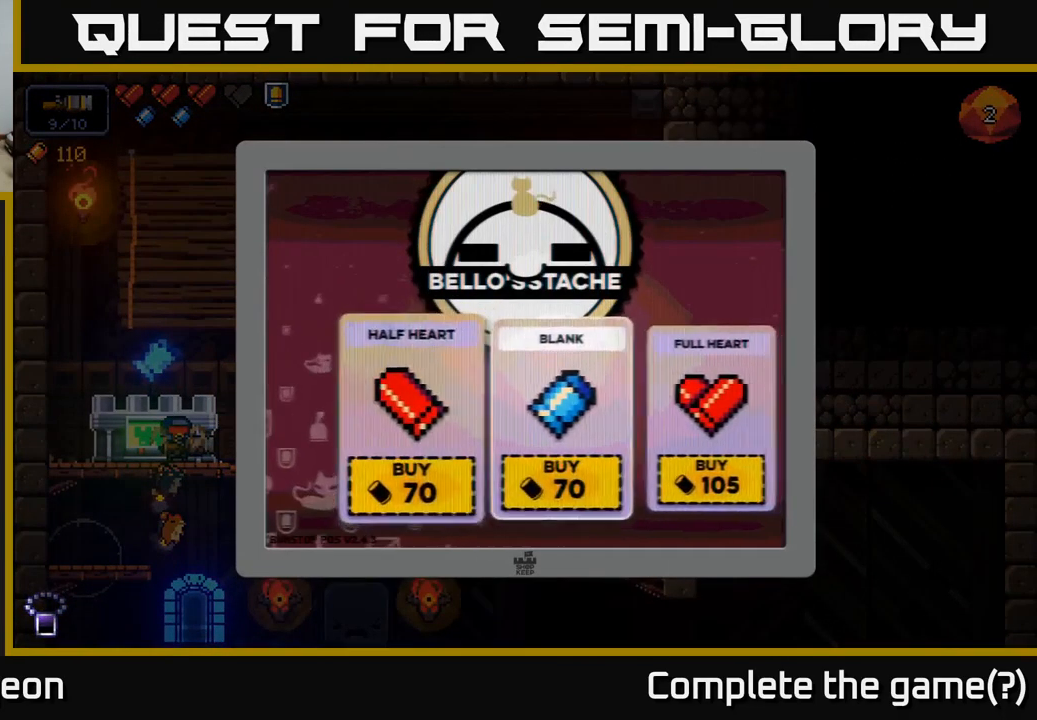
{"buttons": [], "left_stick": "center", "right_stick": "center", "events": [[34, "left_stick", "right"], [167, "left_stick", "center"], [217, "left_stick", "right"], [350, "left_stick", "center"]]}
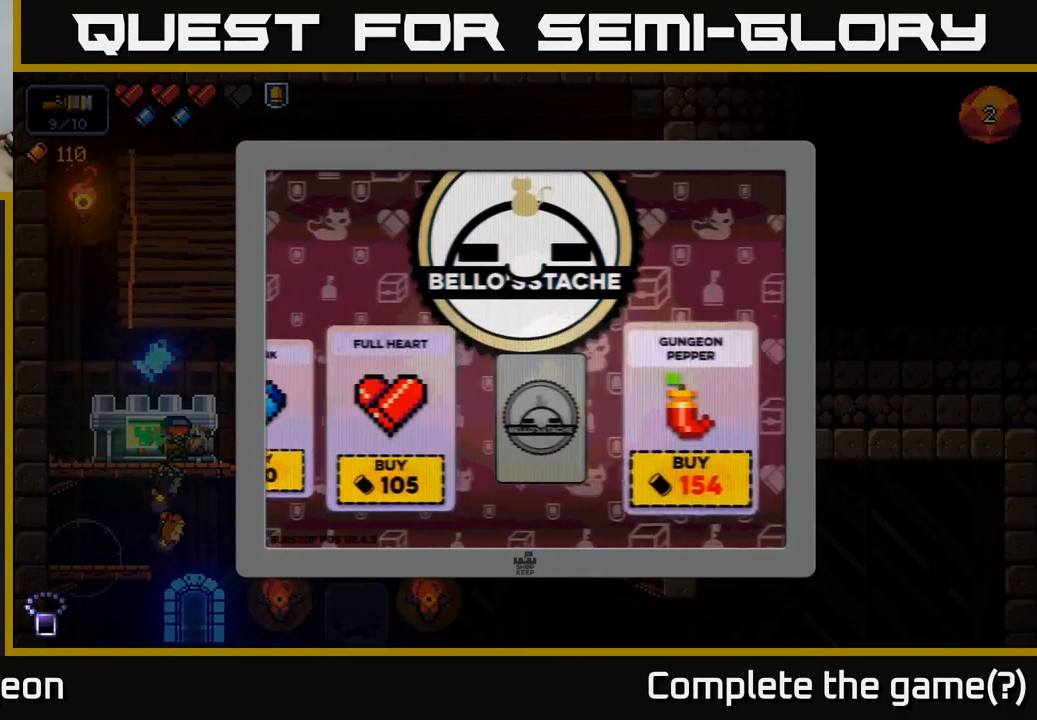
{"buttons": [], "left_stick": "right", "right_stick": "center", "events": [[367, "left_stick", "right"]]}
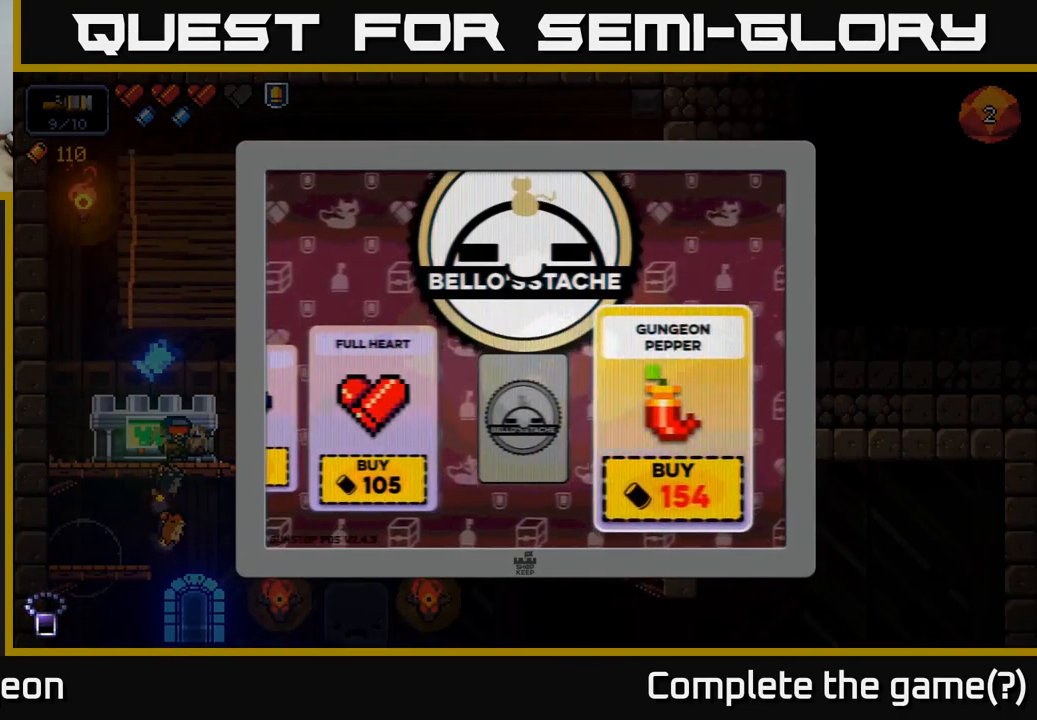
{"buttons": [], "left_stick": "center", "right_stick": "center", "events": [[34, "left_stick", "center"], [234, "left_stick", "left"], [417, "left_stick", "center"]]}
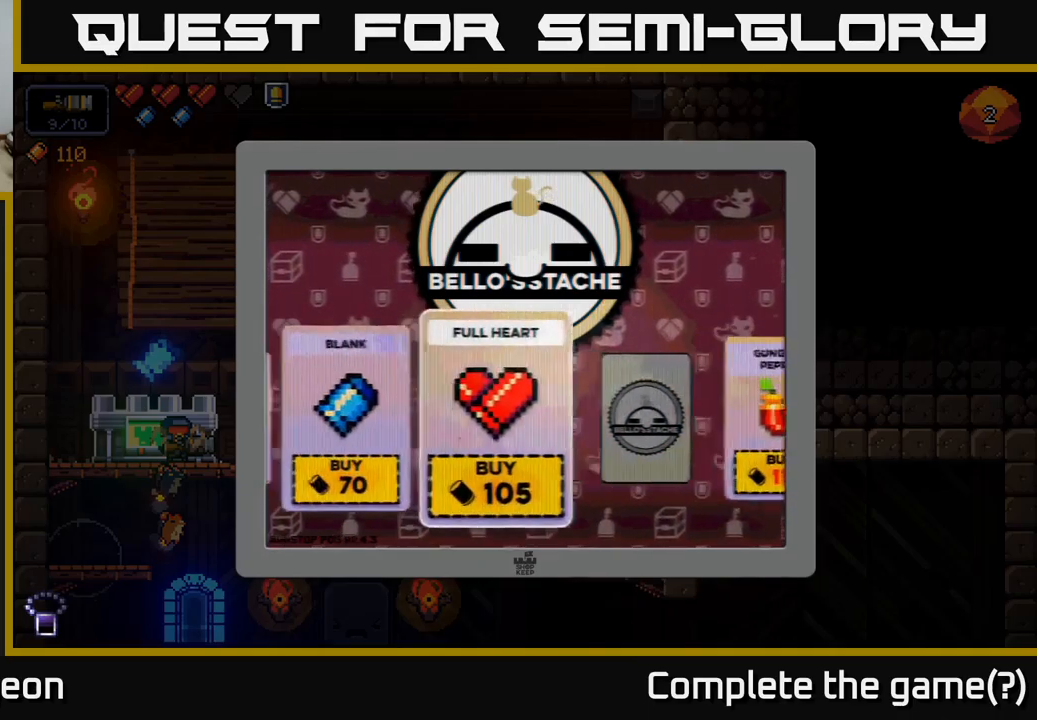
{"buttons": [], "left_stick": "center", "right_stick": "center", "events": [[50, "left_stick", "left"], [200, "left_stick", "center"], [350, "B", "down"], [450, "B", "up"]]}
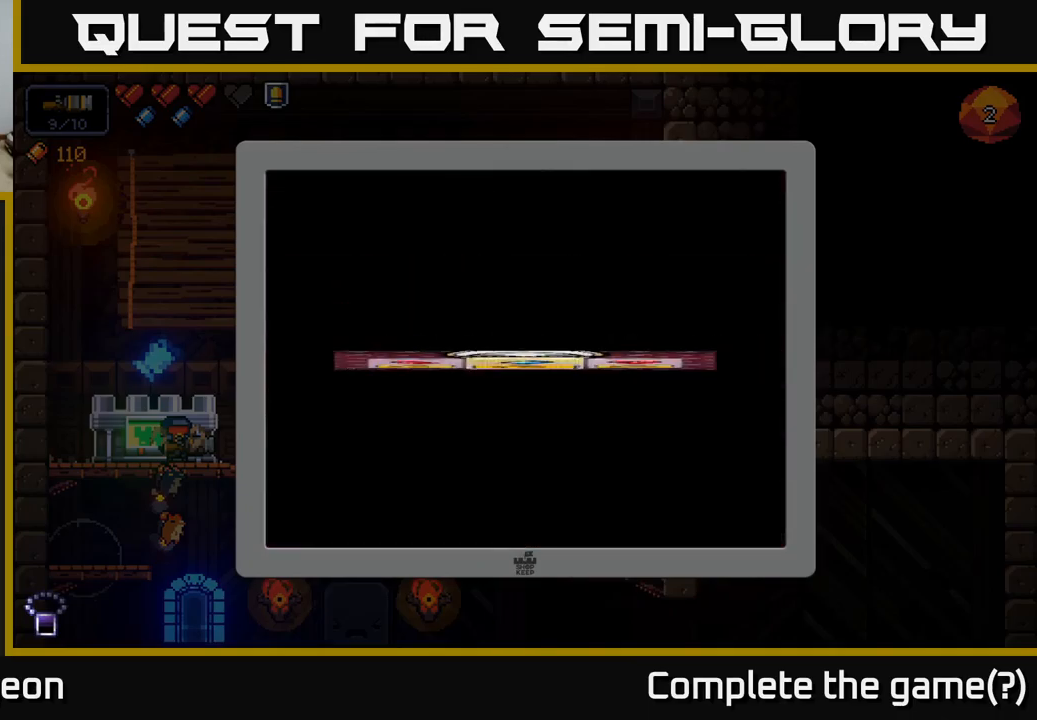
{"buttons": [], "left_stick": "down", "right_stick": "center", "events": [[150, "left_stick", "down"], [316, "left_stick", "center"], [366, "left_stick", "down"], [416, "A", "down"], [500, "A", "up"]]}
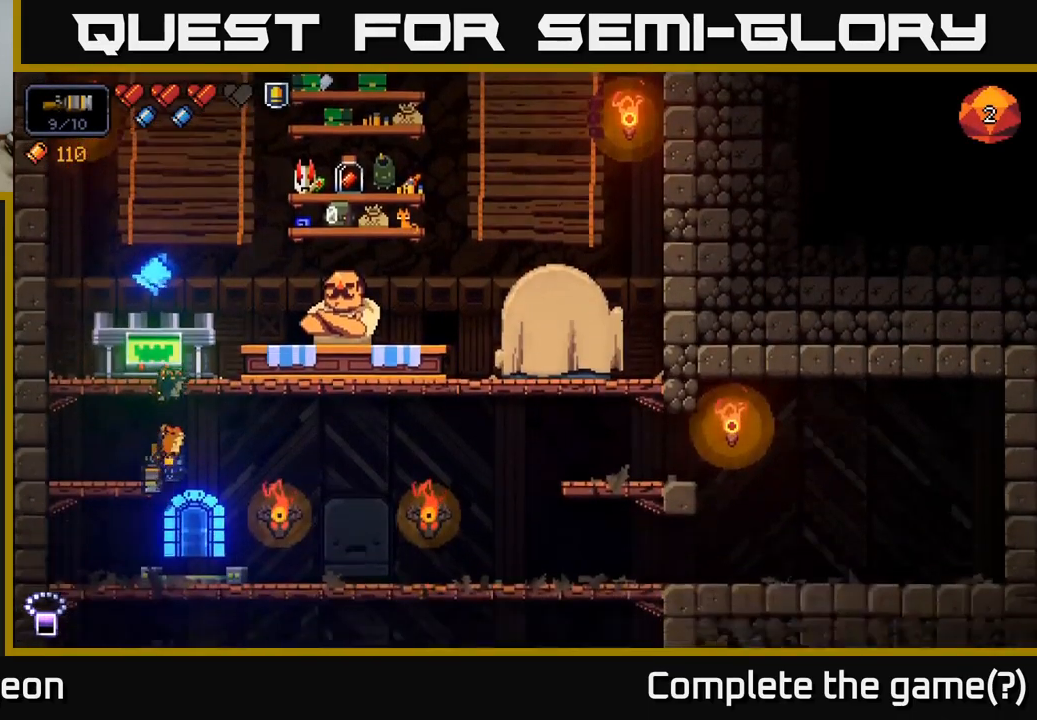
{"buttons": [], "left_stick": "right", "right_stick": "center", "events": [[133, "left_stick", "right"]]}
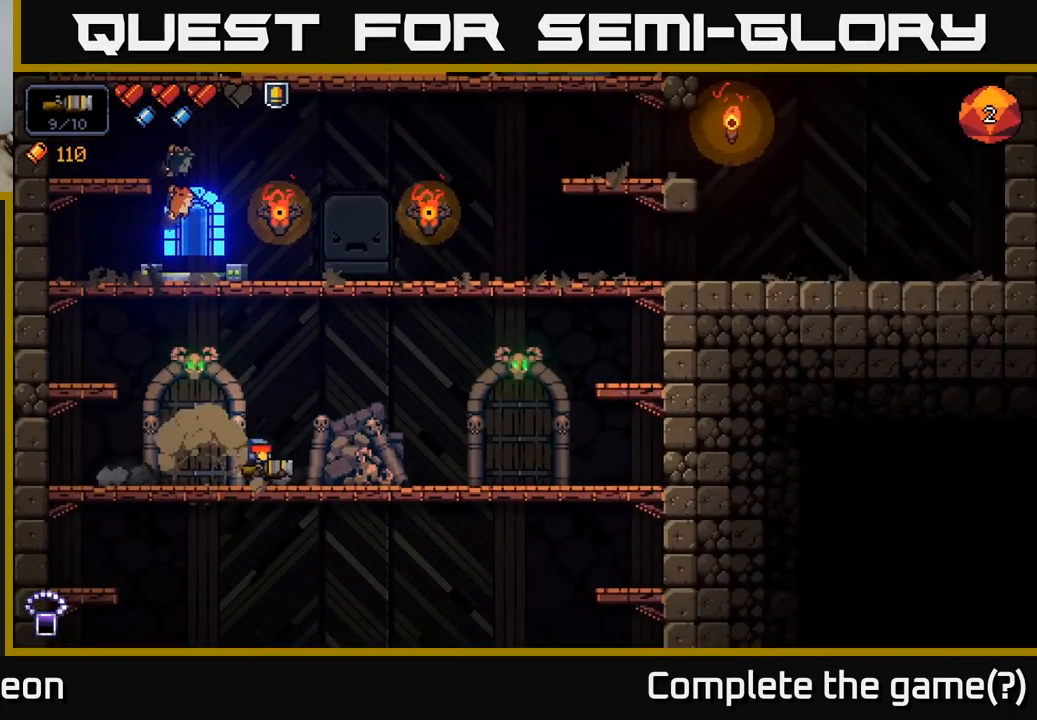
{"buttons": [], "left_stick": "left", "right_stick": "center", "events": [[66, "left_stick", "center"], [116, "left_stick", "left"], [266, "A", "down"], [416, "A", "up"]]}
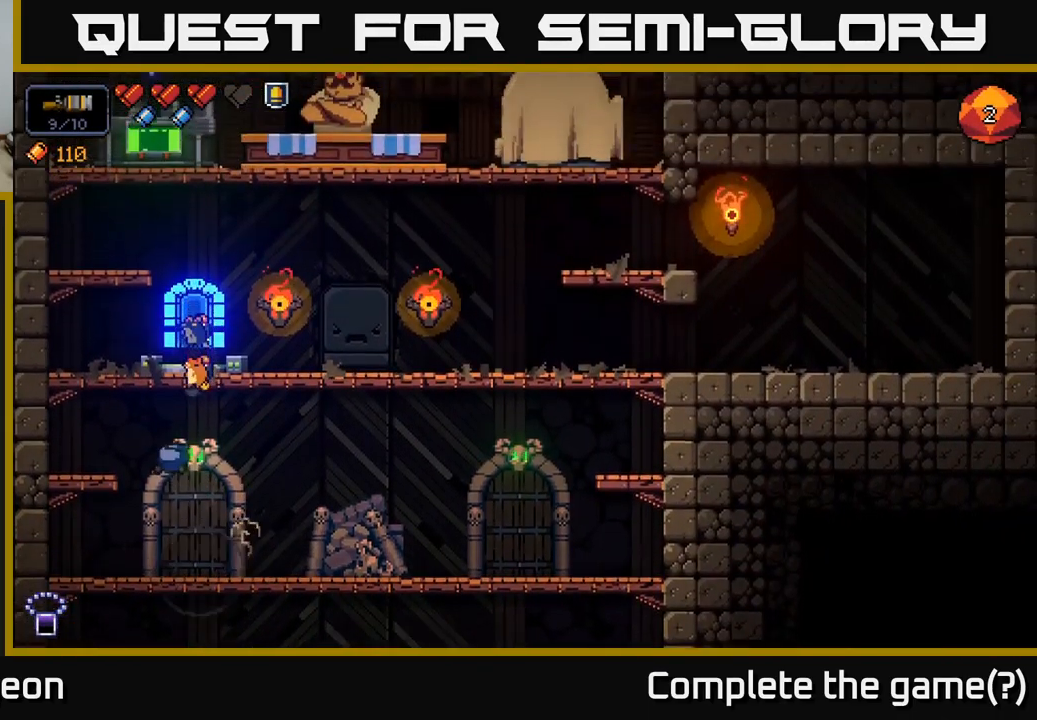
{"buttons": ["A"], "left_stick": "right", "right_stick": "center", "events": [[316, "A", "down"], [316, "left_stick", "right"]]}
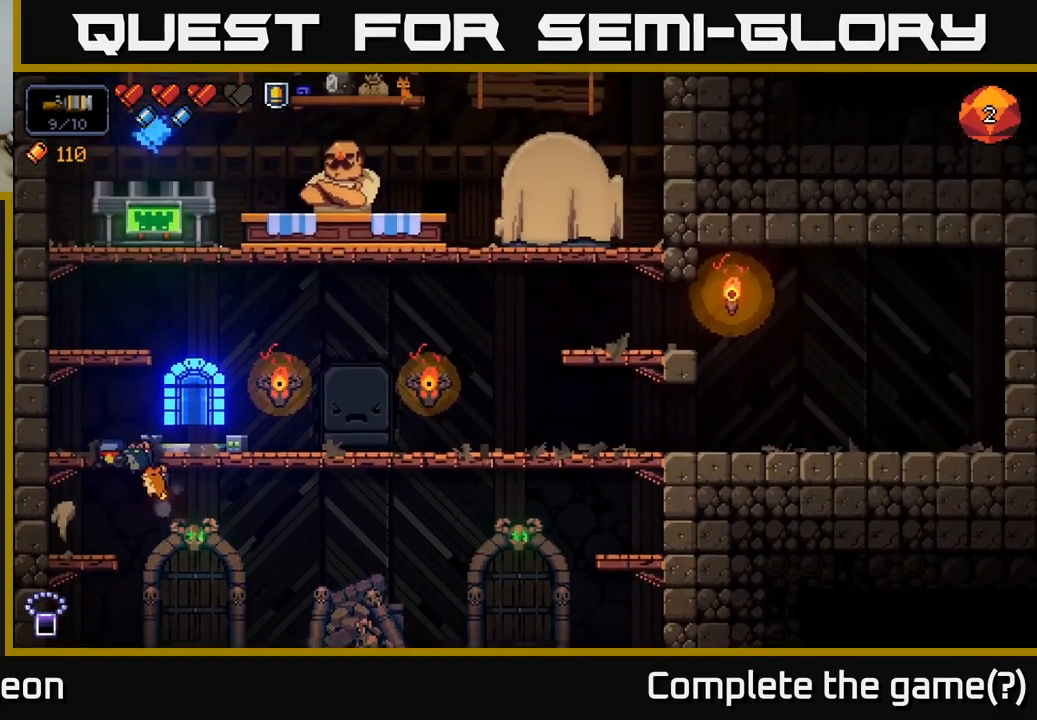
{"buttons": ["X"], "left_stick": "center", "right_stick": "center", "events": [[66, "A", "up"], [216, "left_stick", "center"], [450, "X", "down"]]}
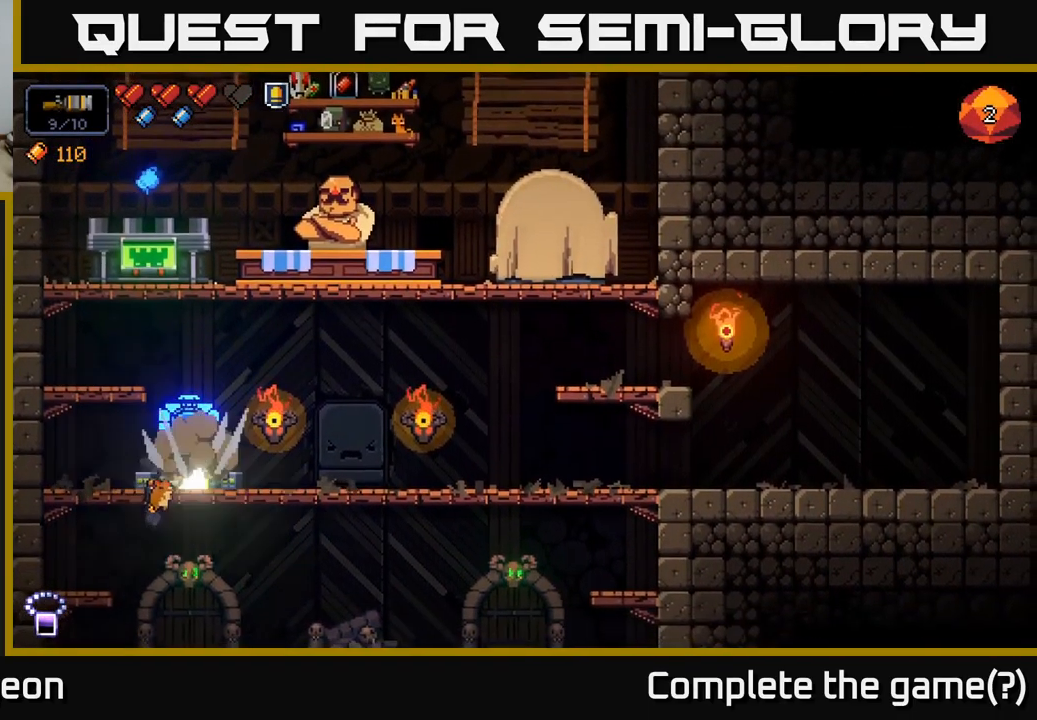
{"buttons": [], "left_stick": "center", "right_stick": "center", "events": [[33, "X", "up"]]}